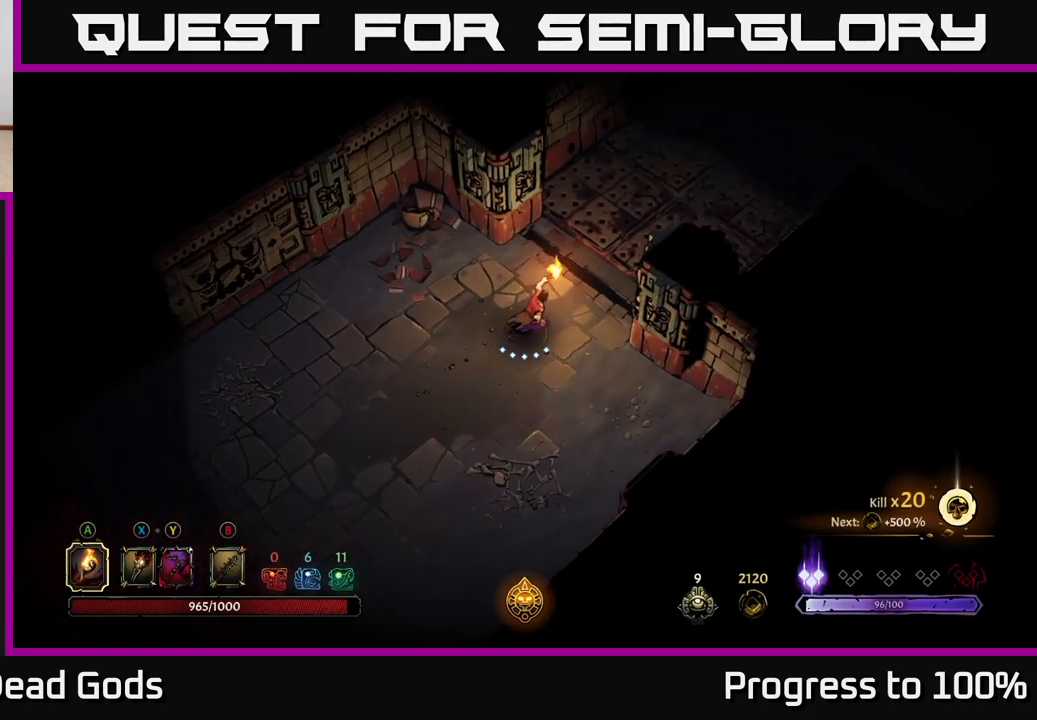
Gameplay with a controller (Xbox layout); each line is a JSON object with the inputs held at the frame after it. "events" lists button and stick changes between this image and that frame as [ms after this image, input, new state], when the widget could be followed in between.
{"buttons": [], "left_stick": "up-right", "right_stick": "center", "events": []}
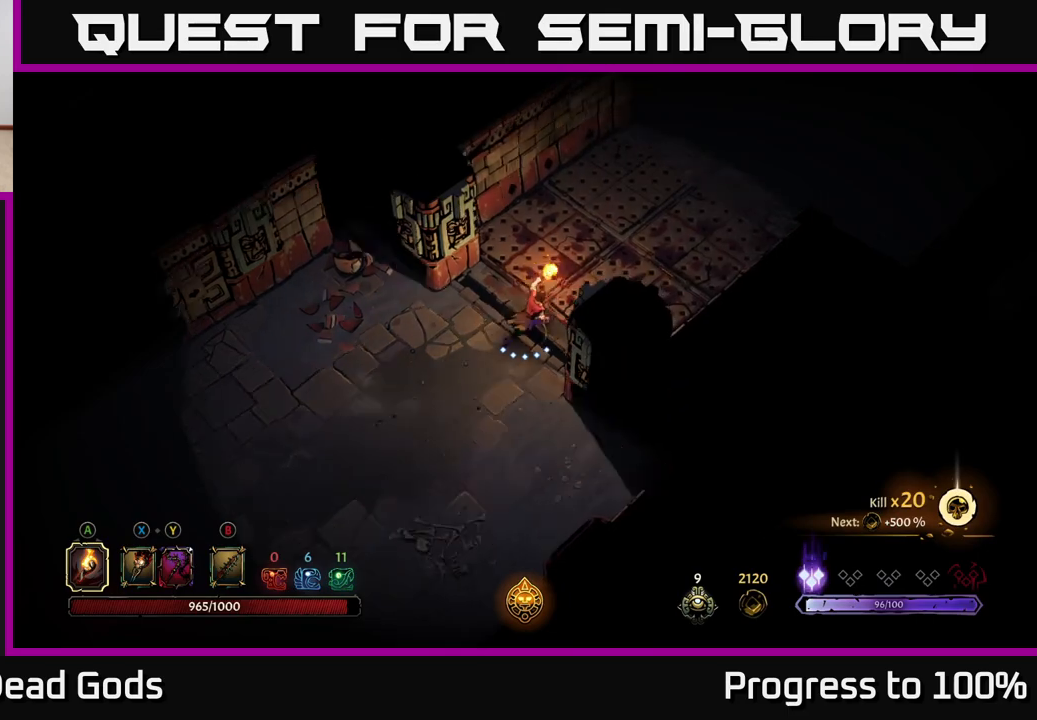
{"buttons": ["R2"], "left_stick": "up-right", "right_stick": "center", "events": [[350, "R2", "down"]]}
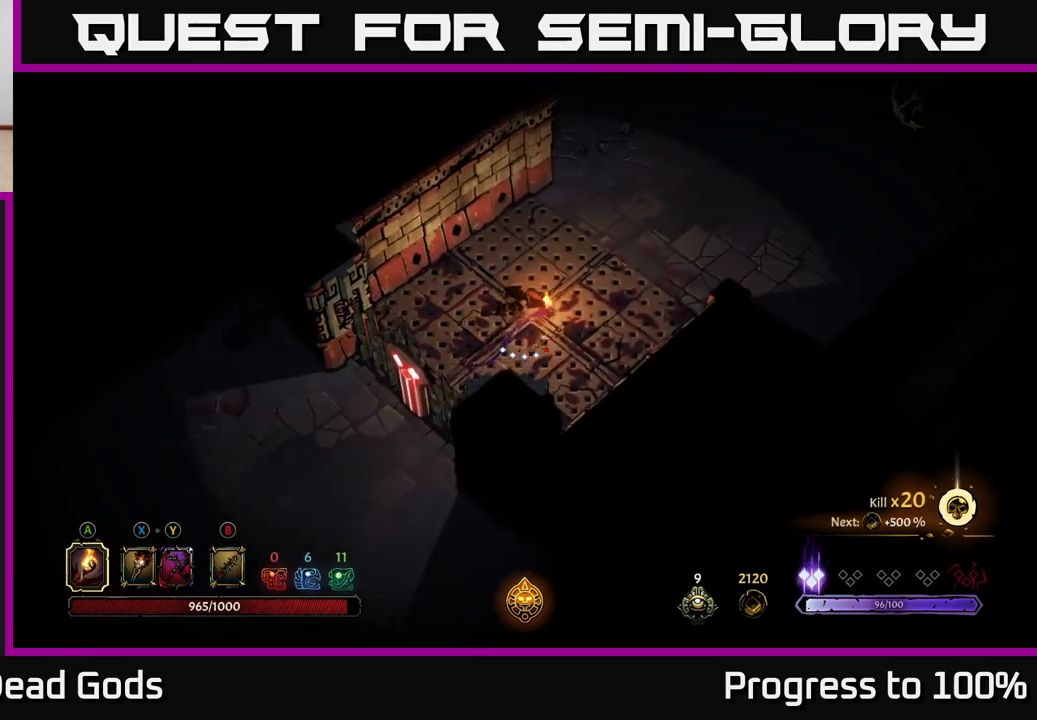
{"buttons": ["R2"], "left_stick": "up-right", "right_stick": "center", "events": [[283, "R2", "up"], [450, "R2", "down"]]}
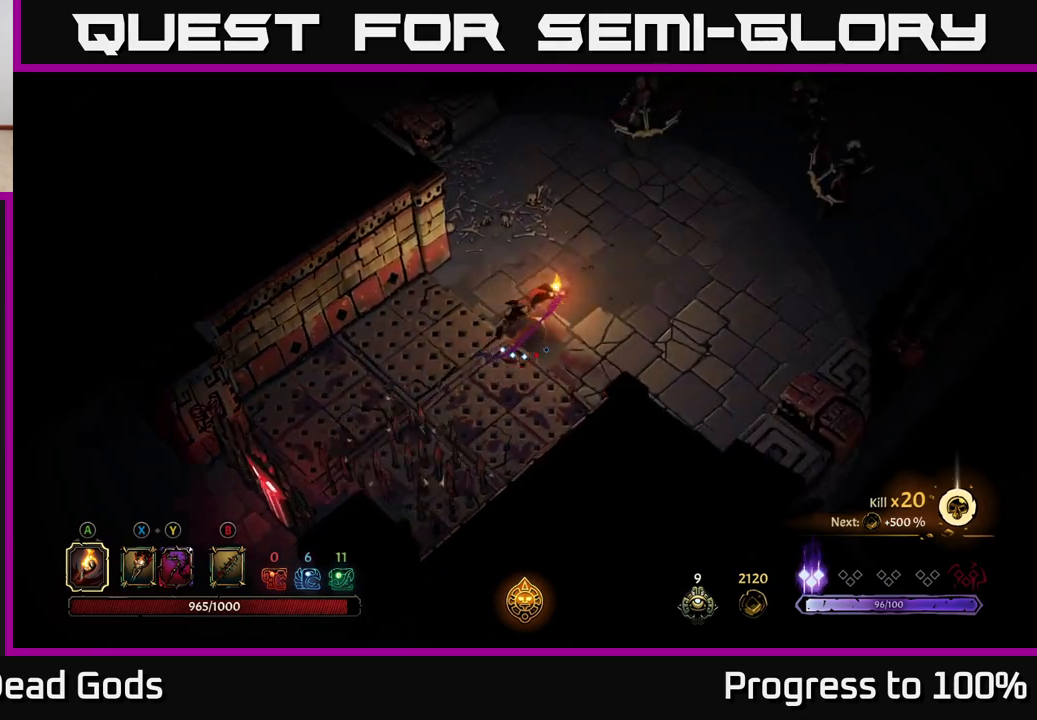
{"buttons": [], "left_stick": "up-right", "right_stick": "center", "events": [[183, "R2", "up"], [250, "left_stick", "center"], [500, "left_stick", "up-right"]]}
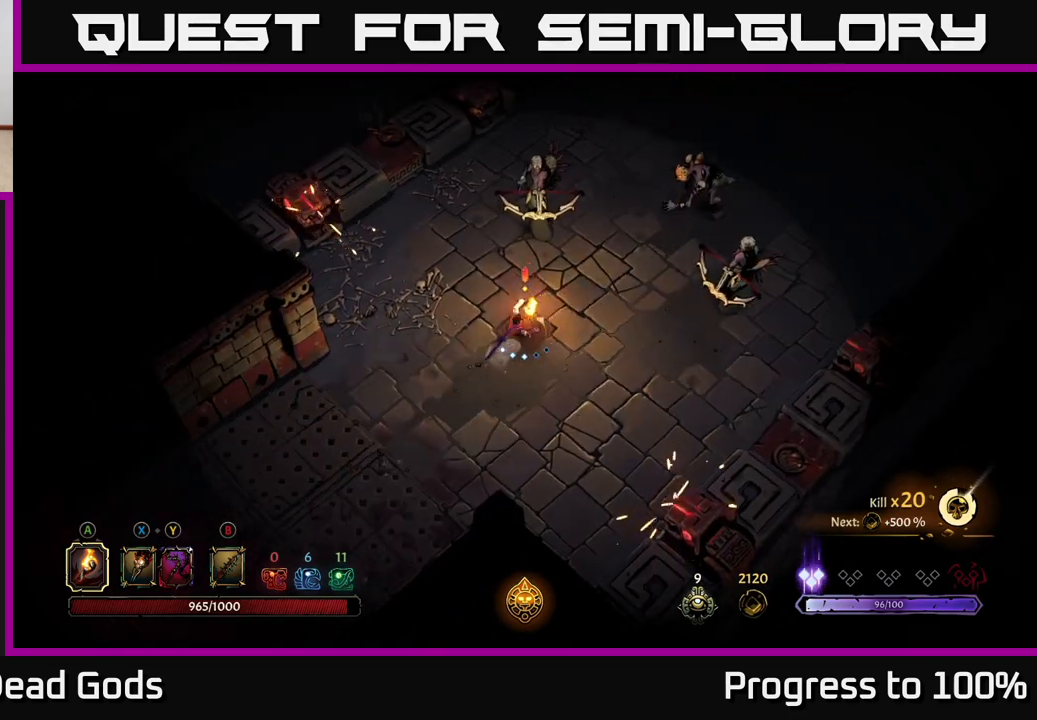
{"buttons": ["X"], "left_stick": "up-right", "right_stick": "center", "events": [[83, "X", "down"], [133, "X", "up"], [217, "X", "down"], [300, "X", "up"], [500, "X", "down"]]}
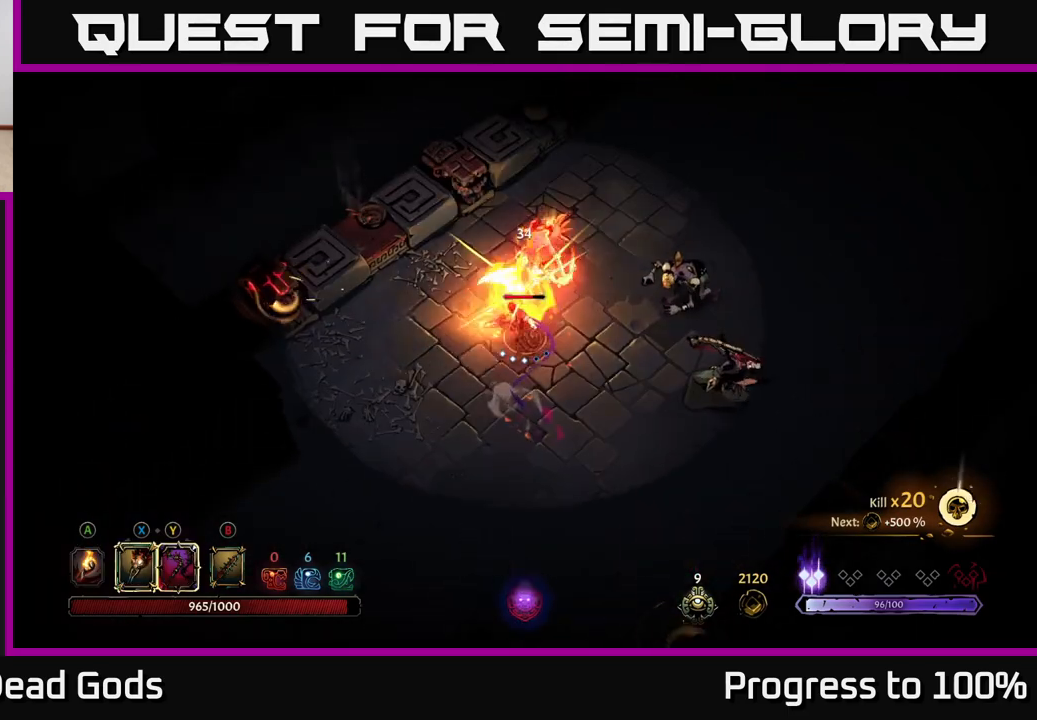
{"buttons": ["X"], "left_stick": "right", "right_stick": "center", "events": [[117, "X", "up"], [183, "left_stick", "right"], [250, "X", "down"], [350, "X", "up"], [483, "X", "down"]]}
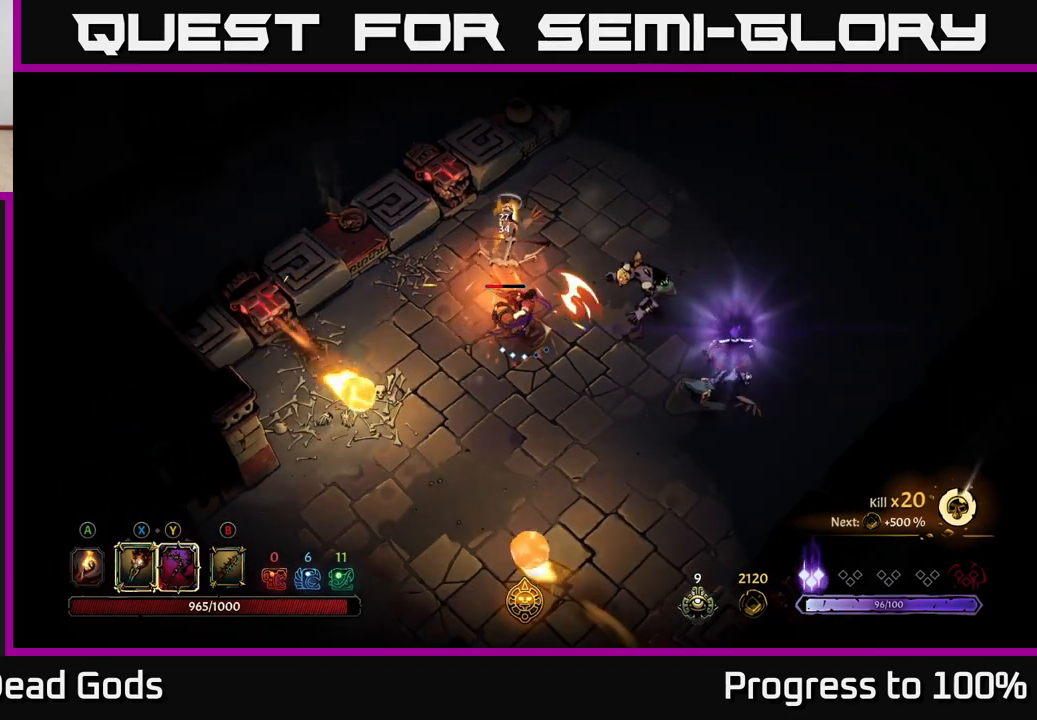
{"buttons": [], "left_stick": "up", "right_stick": "center", "events": [[100, "X", "up"], [217, "left_stick", "up"], [300, "X", "down"], [400, "X", "up"]]}
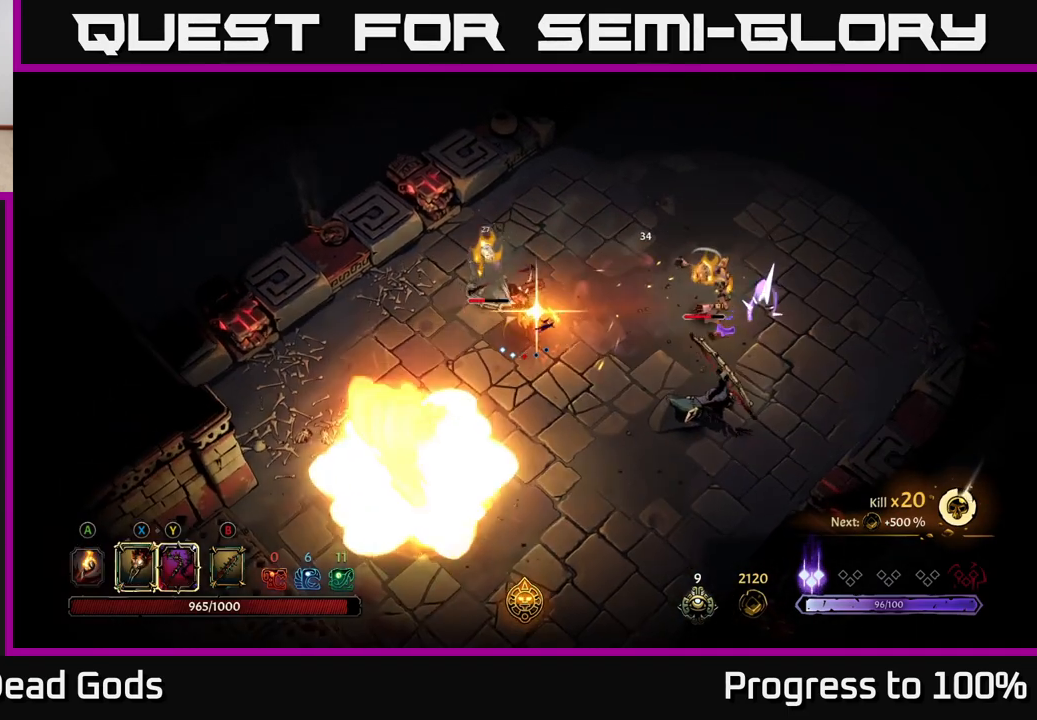
{"buttons": [], "left_stick": "center", "right_stick": "center", "events": [[300, "left_stick", "center"]]}
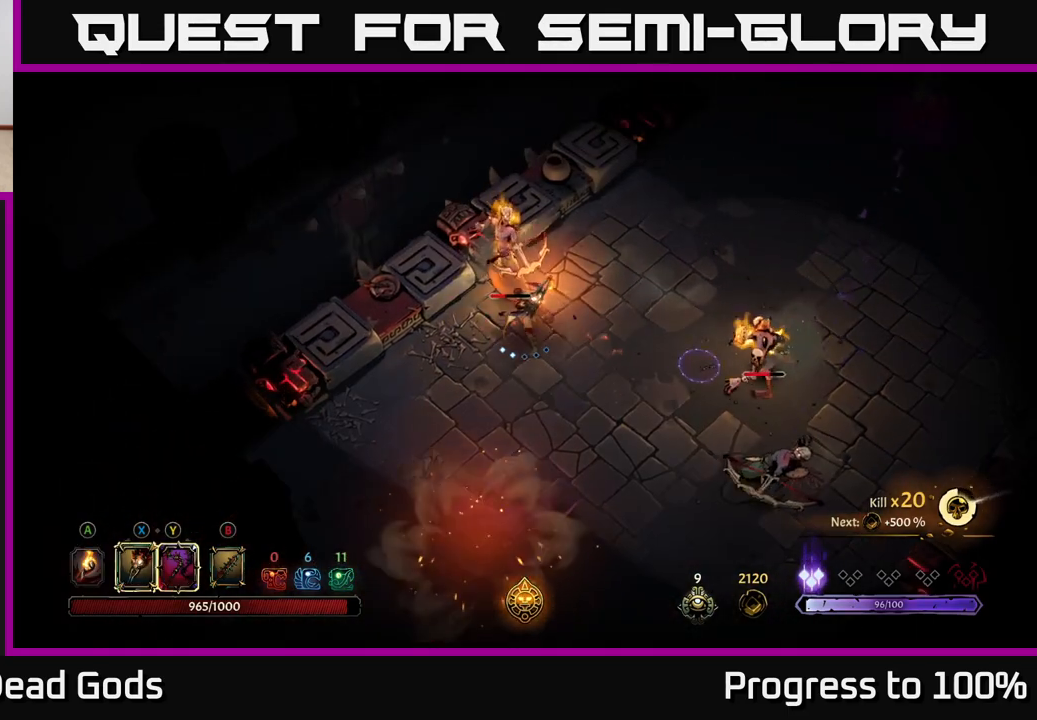
{"buttons": ["X"], "left_stick": "center", "right_stick": "center", "events": [[167, "left_stick", "up"], [183, "X", "down"], [267, "X", "up"], [467, "left_stick", "center"], [500, "X", "down"]]}
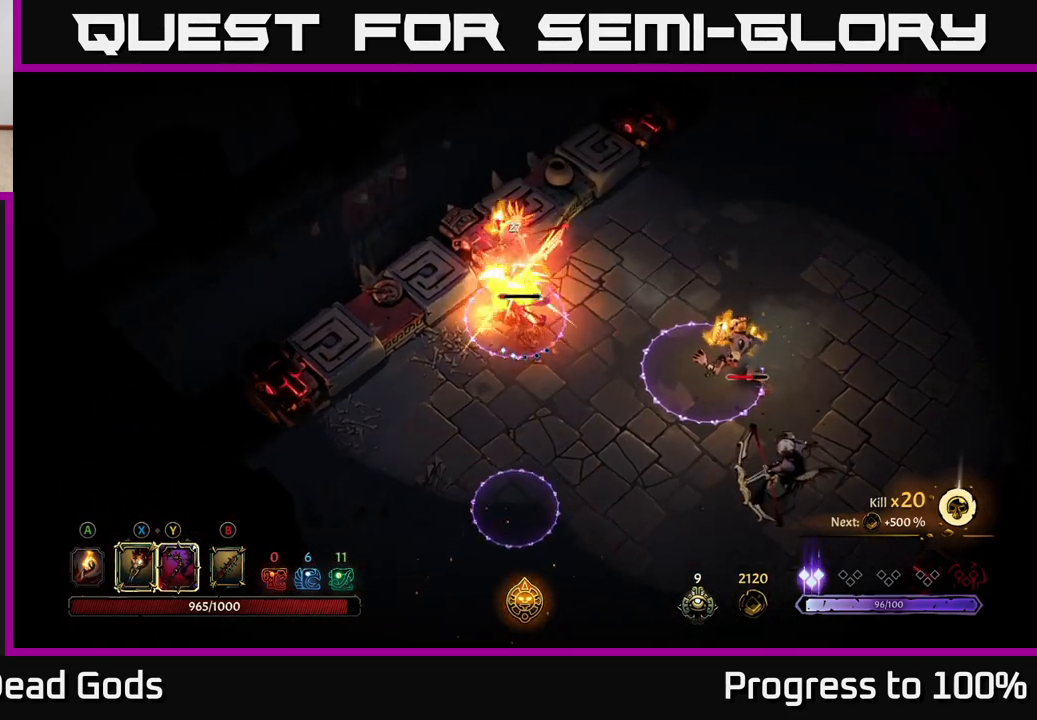
{"buttons": [], "left_stick": "right", "right_stick": "center", "events": [[117, "X", "up"], [183, "left_stick", "down"], [250, "R2", "down"], [300, "left_stick", "down-right"], [483, "R2", "up"], [500, "left_stick", "right"]]}
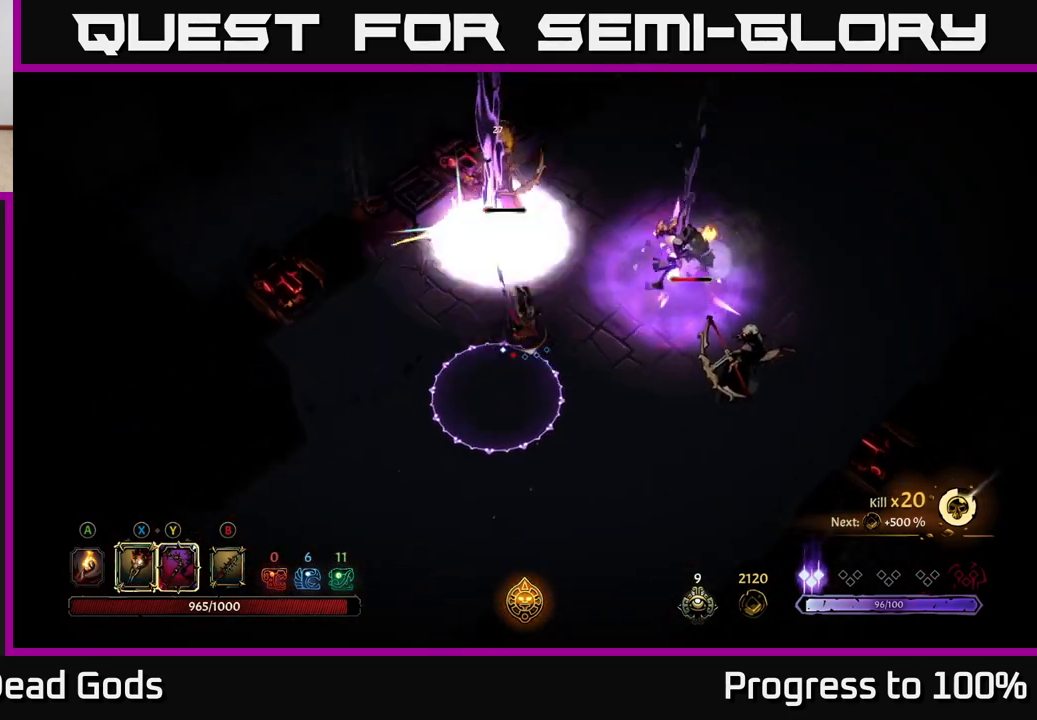
{"buttons": ["R2"], "left_stick": "right", "right_stick": "center", "events": [[183, "R2", "down"], [283, "R2", "up"], [317, "R2", "down"], [400, "R2", "up"], [483, "R2", "down"]]}
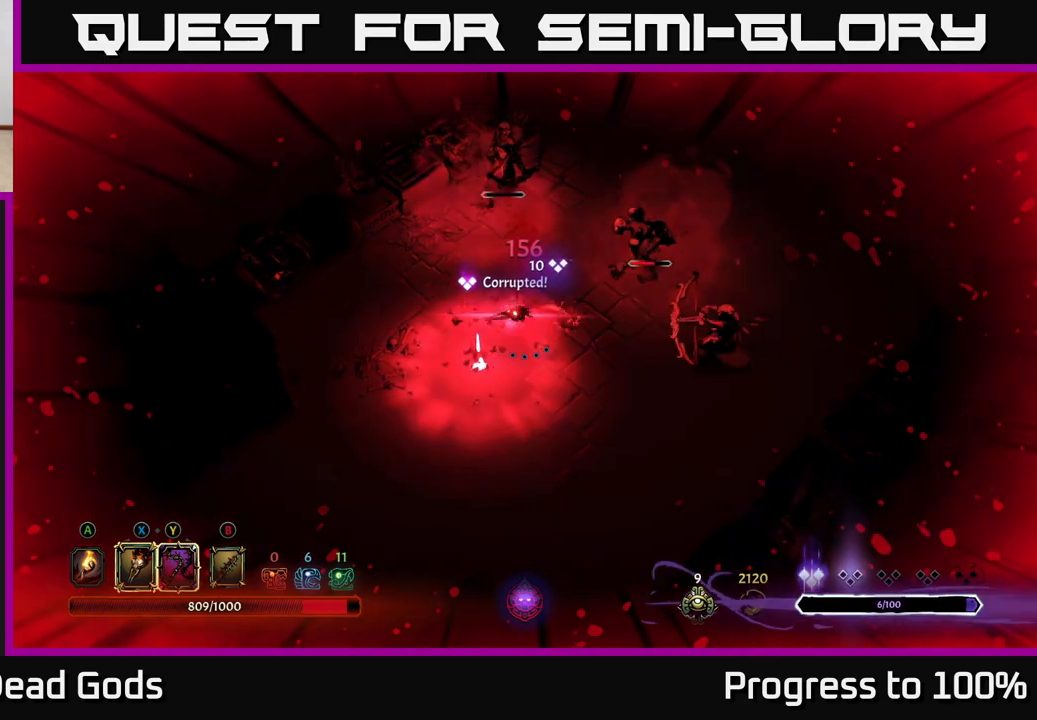
{"buttons": [], "left_stick": "down", "right_stick": "center", "events": [[50, "R2", "up"], [233, "left_stick", "center"], [417, "left_stick", "down"]]}
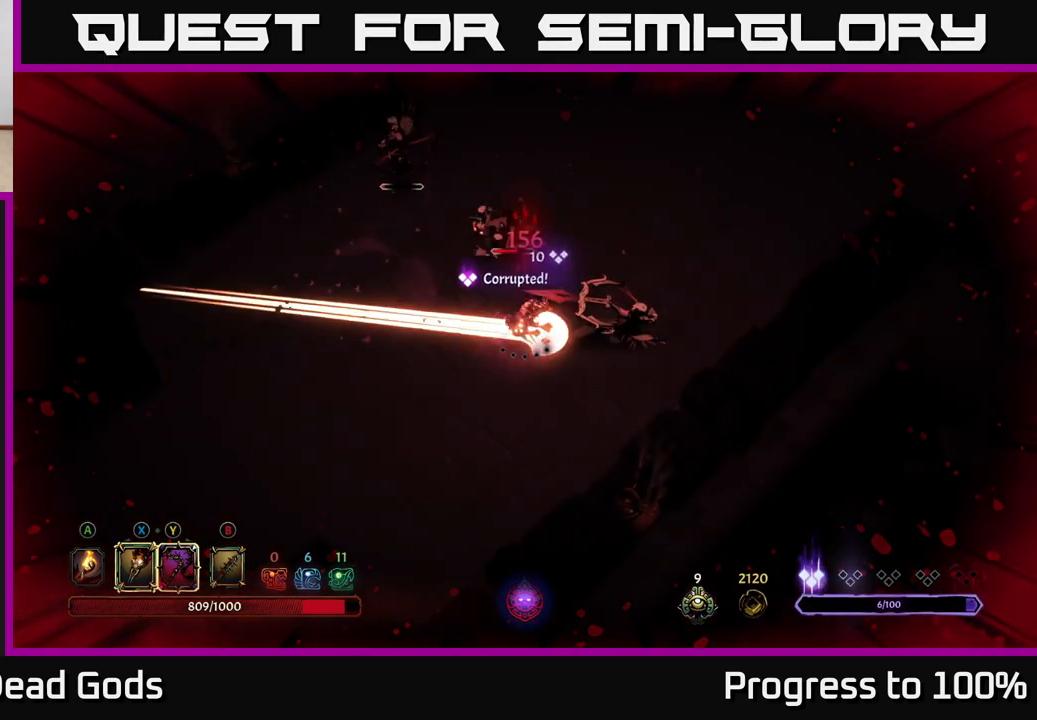
{"buttons": [], "left_stick": "right", "right_stick": "center", "events": [[117, "left_stick", "down-right"], [217, "R2", "down"], [317, "R2", "up"], [400, "R2", "down"], [400, "left_stick", "right"], [450, "R2", "up"]]}
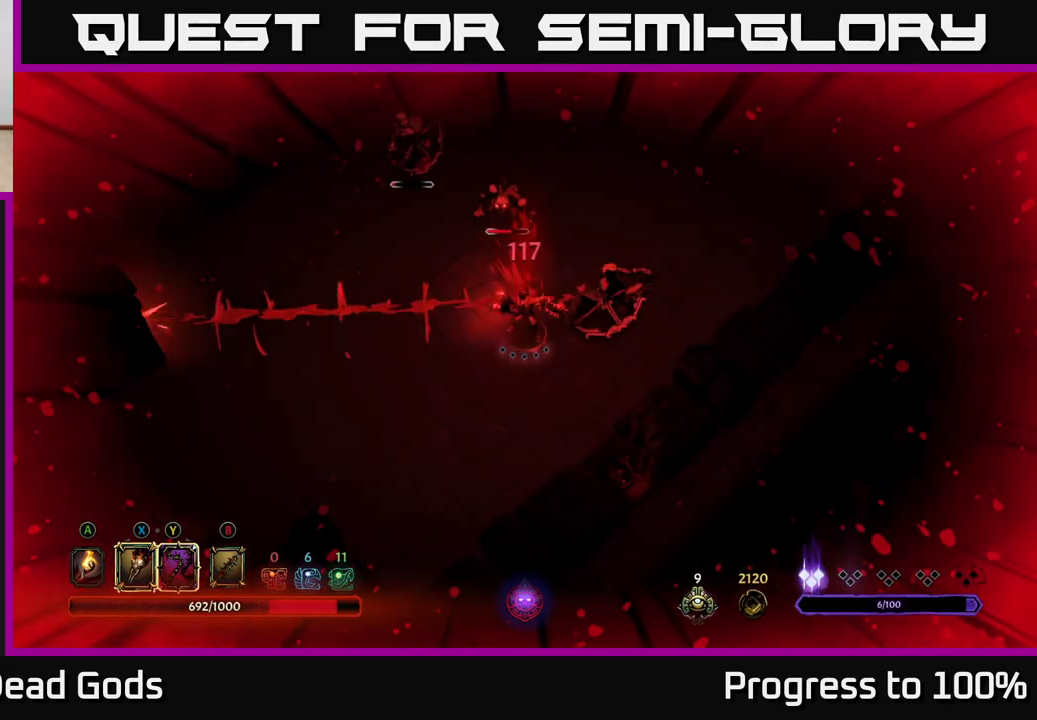
{"buttons": [], "left_stick": "down-right", "right_stick": "center", "events": [[33, "left_stick", "up-right"], [300, "left_stick", "down-right"]]}
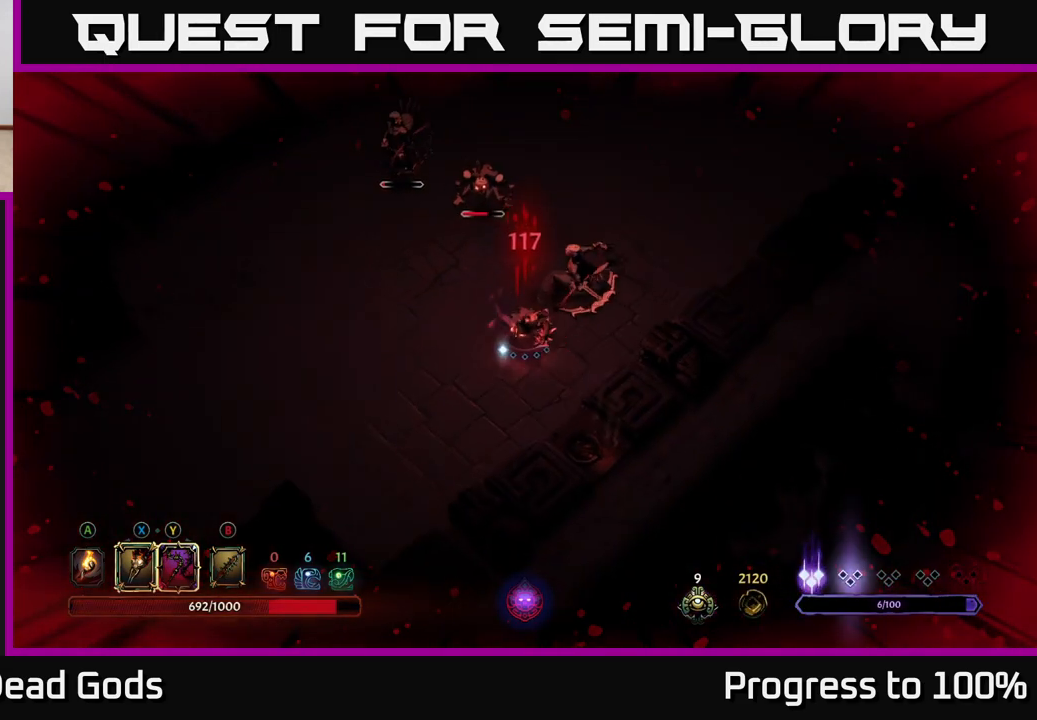
{"buttons": [], "left_stick": "up-right", "right_stick": "center", "events": [[83, "left_stick", "right"], [217, "left_stick", "up-right"]]}
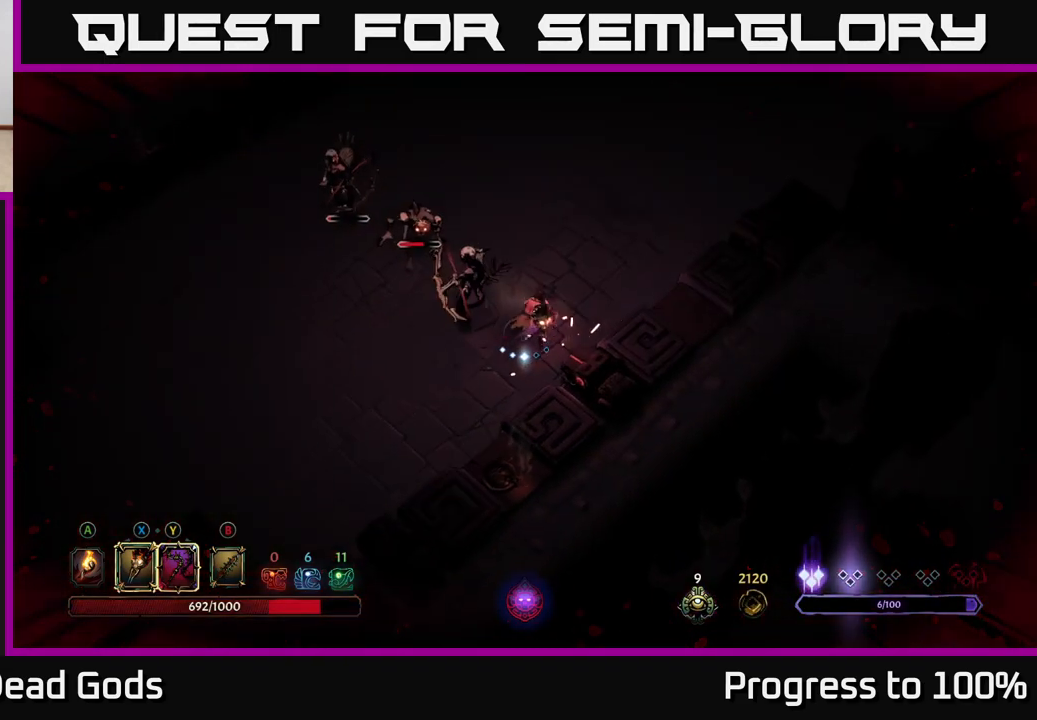
{"buttons": [], "left_stick": "up", "right_stick": "center", "events": [[50, "left_stick", "up"], [200, "left_stick", "up-left"], [367, "left_stick", "up"]]}
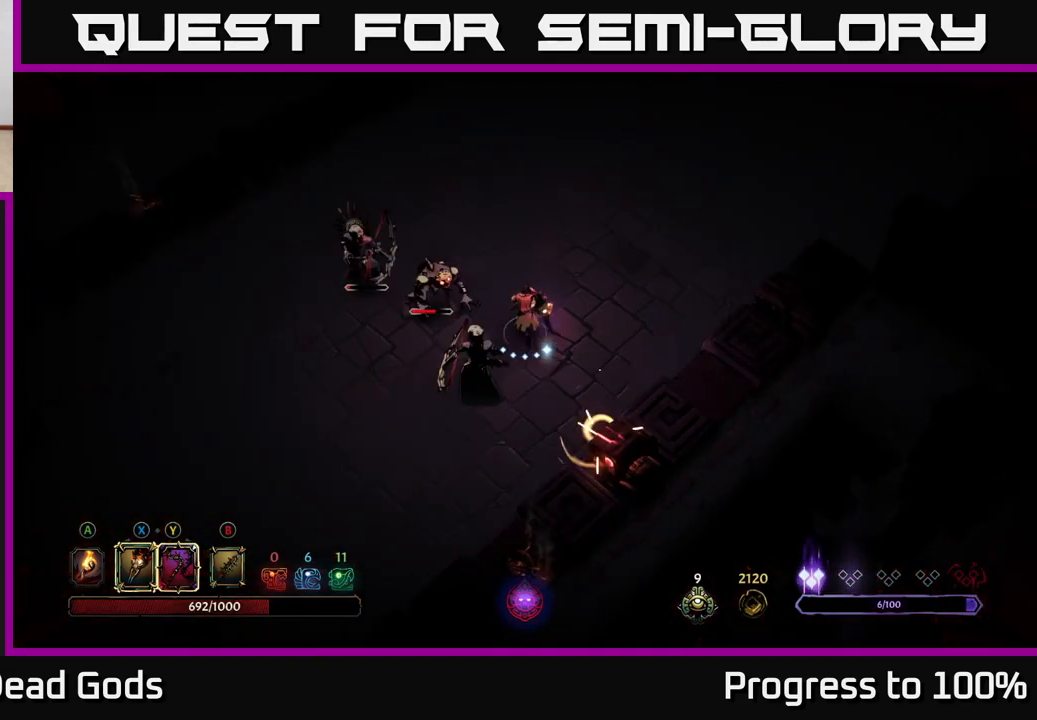
{"buttons": ["X"], "left_stick": "left", "right_stick": "center", "events": [[83, "left_stick", "up-right"], [350, "left_stick", "left"], [417, "X", "down"]]}
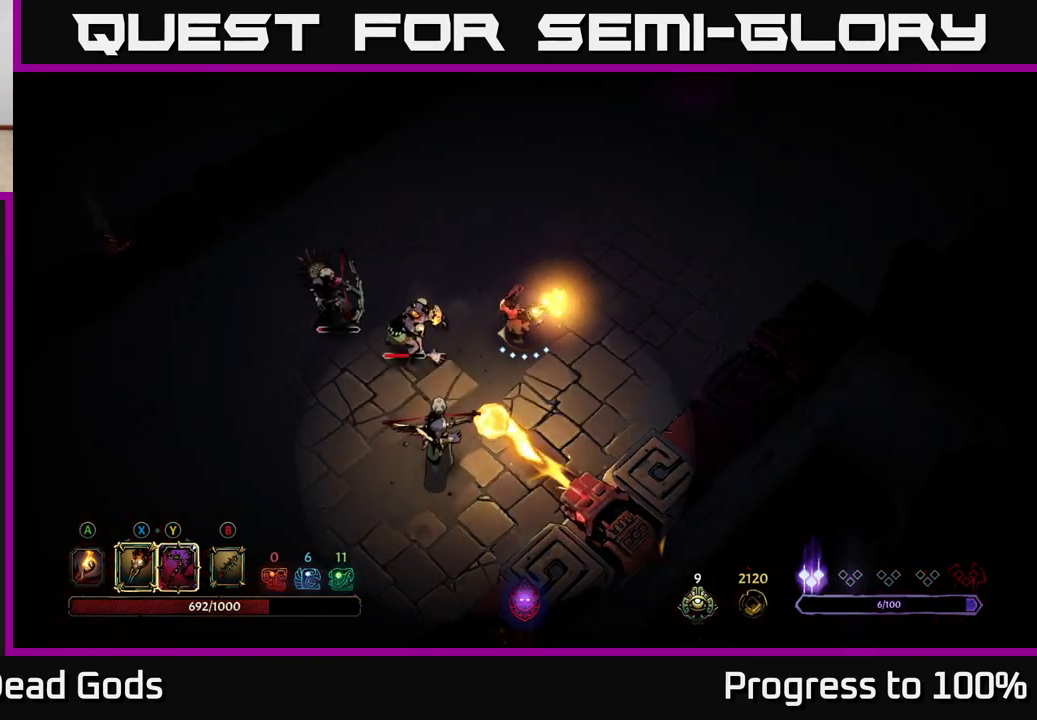
{"buttons": [], "left_stick": "left", "right_stick": "center", "events": [[33, "X", "up"], [183, "X", "down"], [283, "X", "up"], [400, "X", "down"], [500, "X", "up"]]}
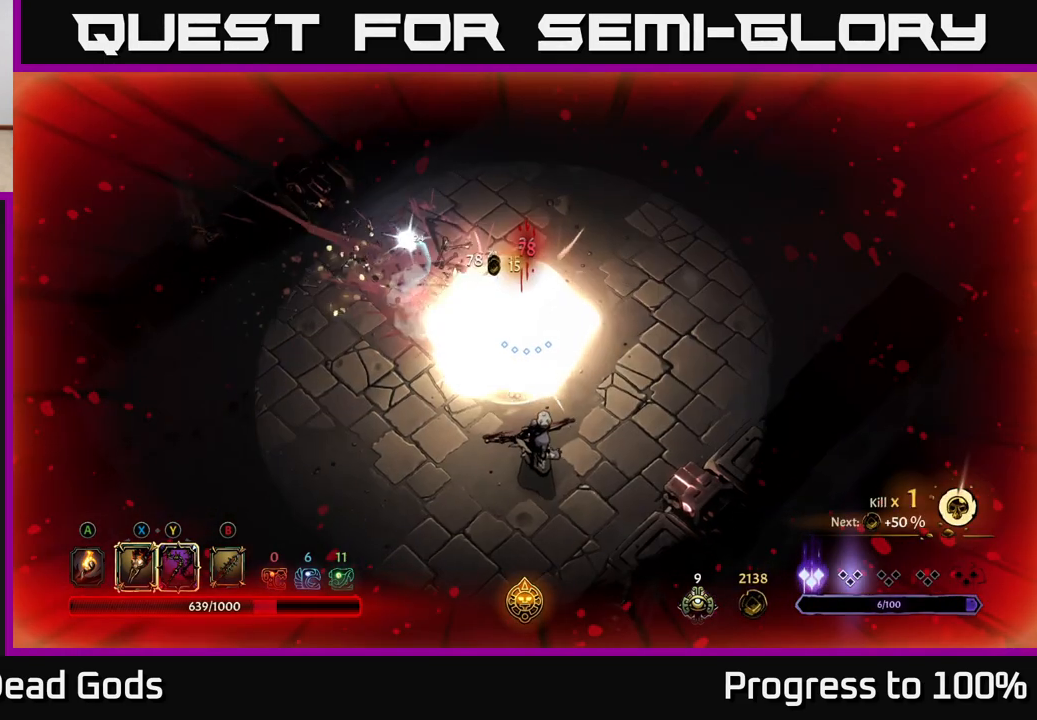
{"buttons": [], "left_stick": "down-left", "right_stick": "center", "events": [[117, "X", "down"], [200, "X", "up"], [283, "left_stick", "down-left"], [350, "X", "down"], [450, "X", "up"]]}
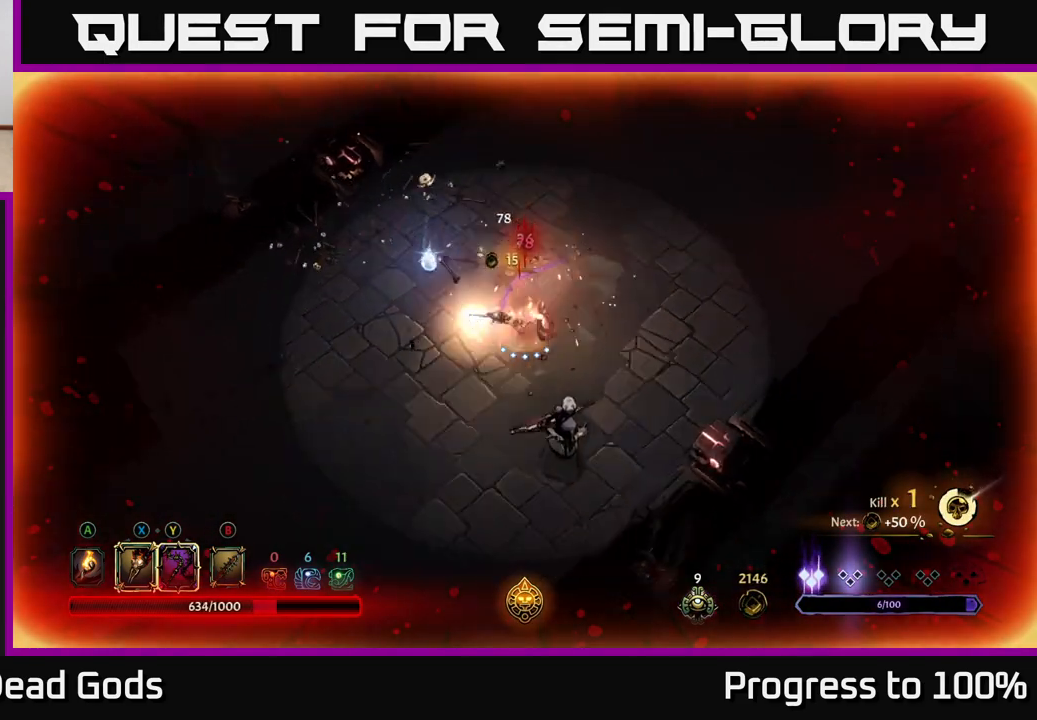
{"buttons": [], "left_stick": "down", "right_stick": "center", "events": [[100, "left_stick", "down"], [133, "X", "down"], [233, "X", "up"], [350, "X", "down"], [433, "X", "up"]]}
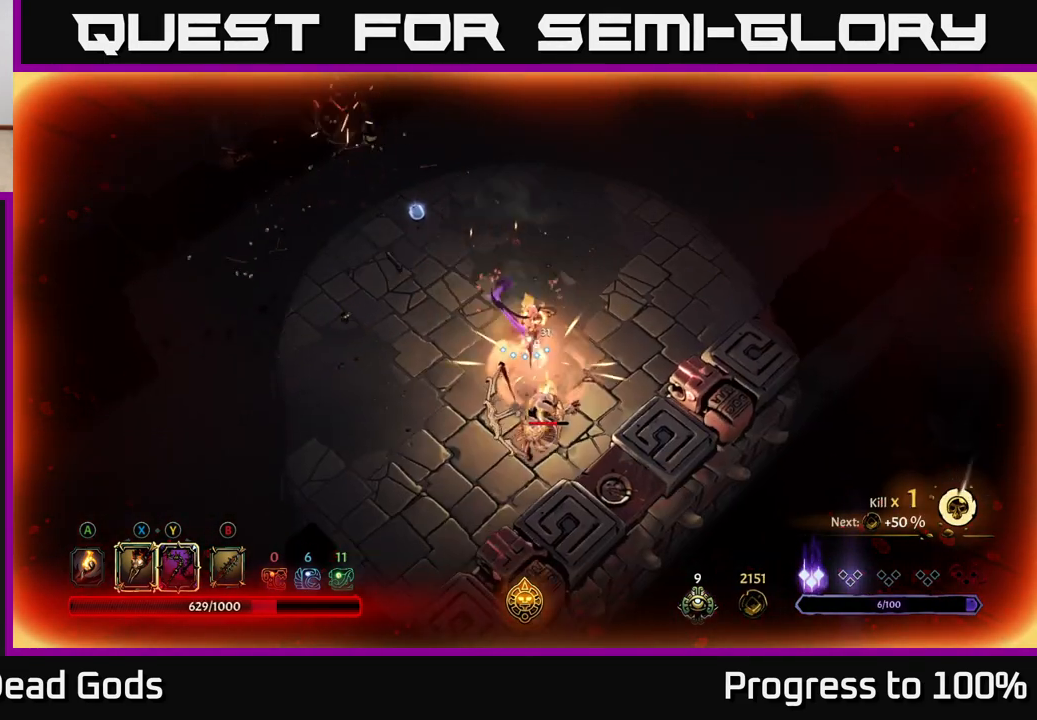
{"buttons": ["X"], "left_stick": "down", "right_stick": "center", "events": [[50, "X", "down"], [133, "X", "up"], [250, "X", "down"], [350, "X", "up"], [433, "X", "down"]]}
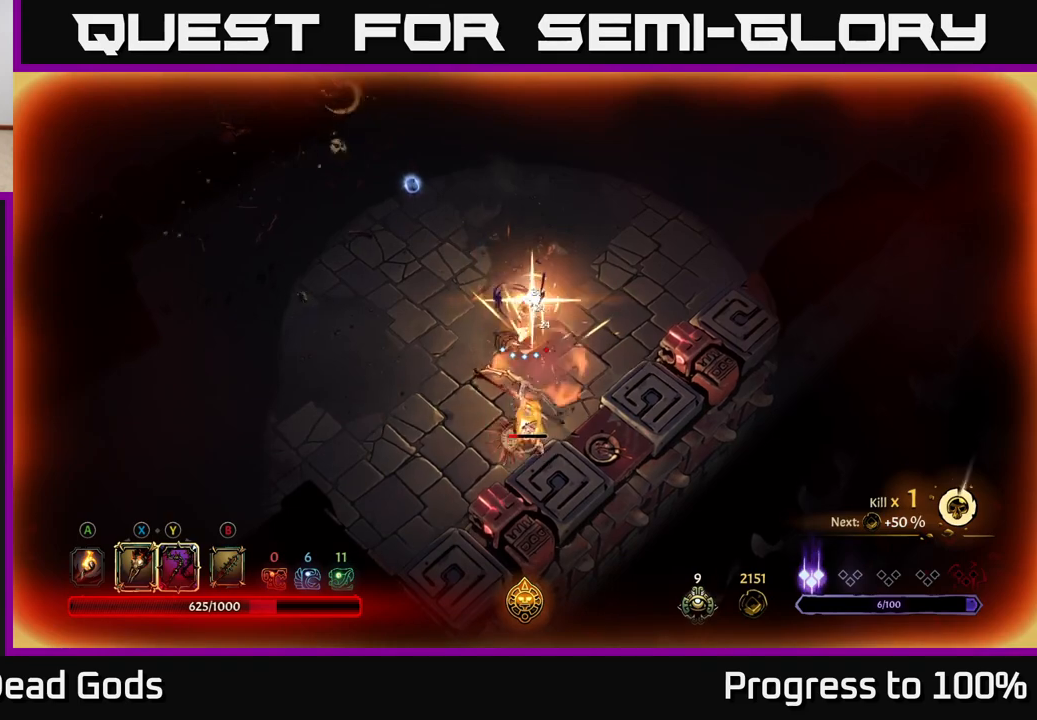
{"buttons": ["R2"], "left_stick": "center", "right_stick": "center", "events": [[33, "X", "up"], [150, "left_stick", "center"], [483, "R2", "down"]]}
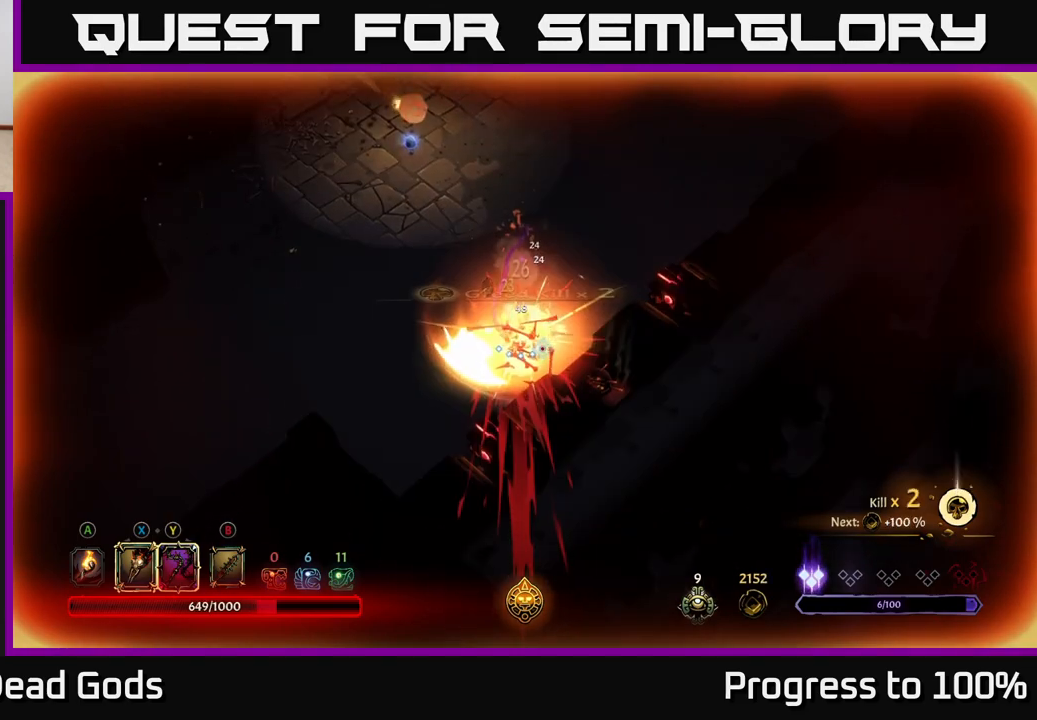
{"buttons": [], "left_stick": "up", "right_stick": "center", "events": [[17, "left_stick", "up-left"], [83, "R2", "up"], [317, "left_stick", "up"], [333, "R2", "down"], [467, "R2", "up"]]}
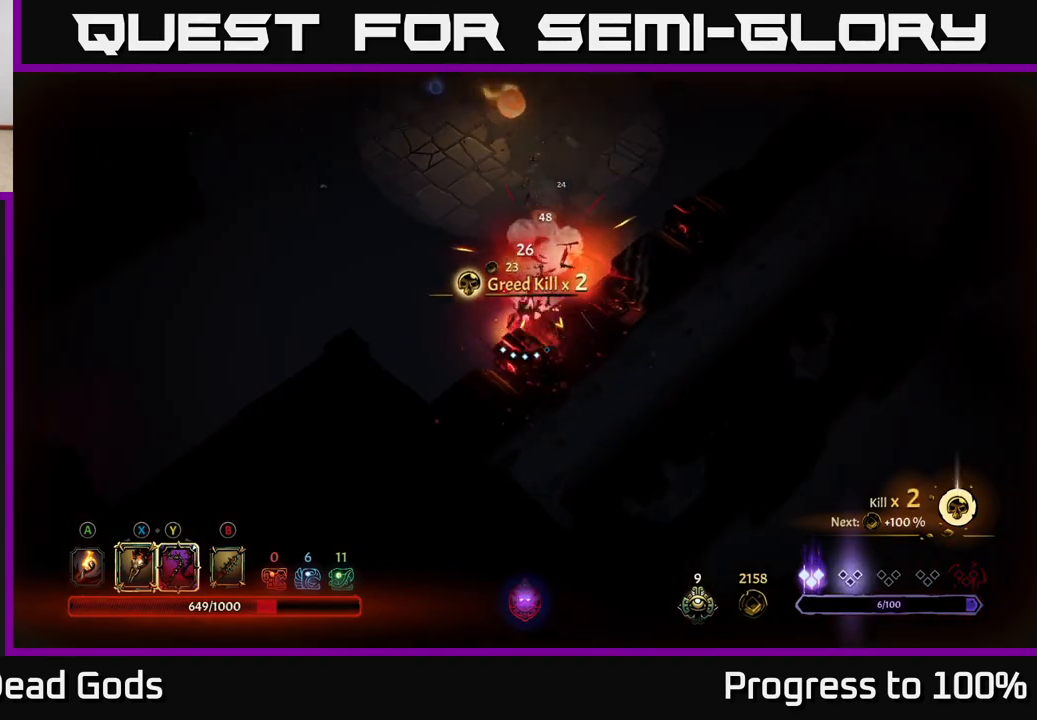
{"buttons": [], "left_stick": "up", "right_stick": "center", "events": []}
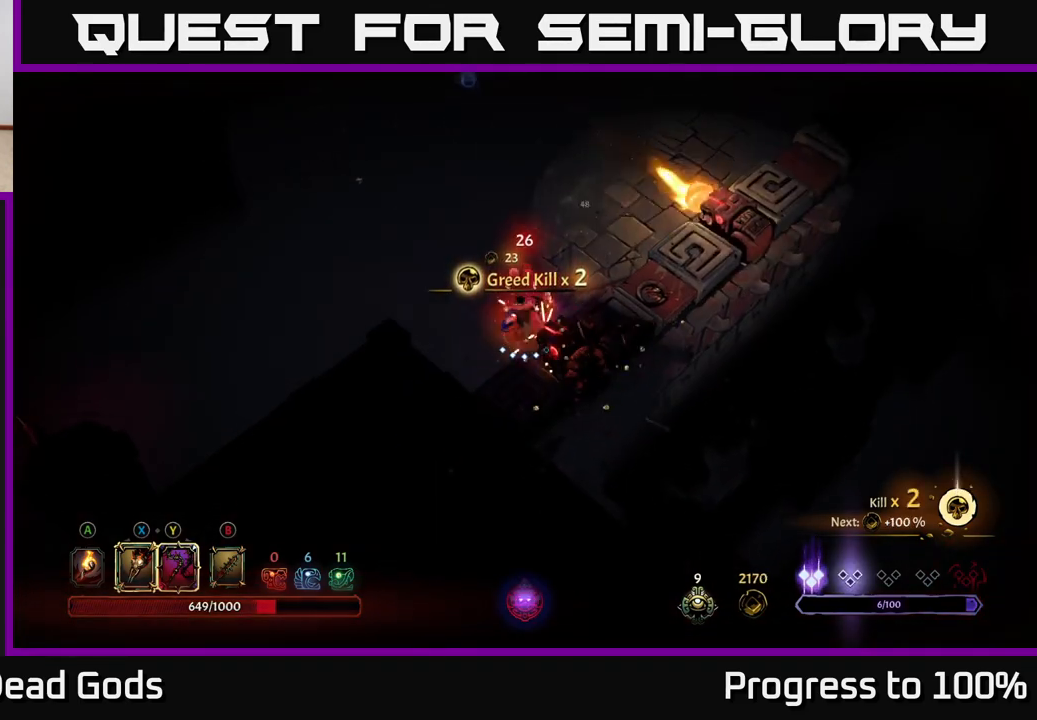
{"buttons": [], "left_stick": "up", "right_stick": "center", "events": []}
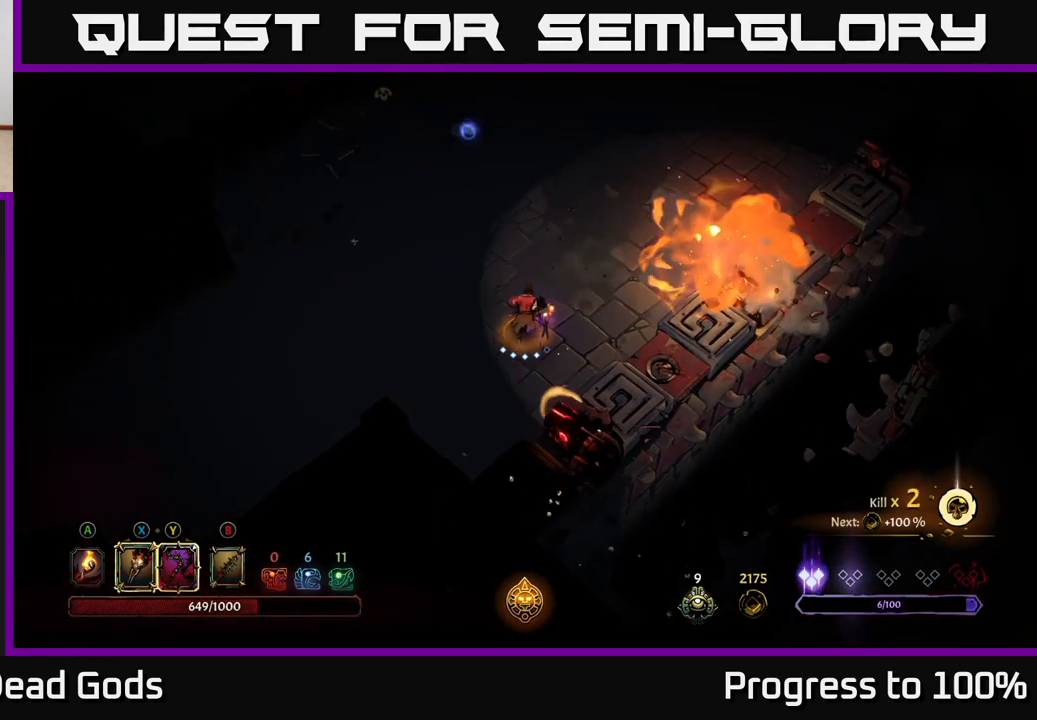
{"buttons": ["R2"], "left_stick": "up", "right_stick": "center", "events": [[500, "R2", "down"]]}
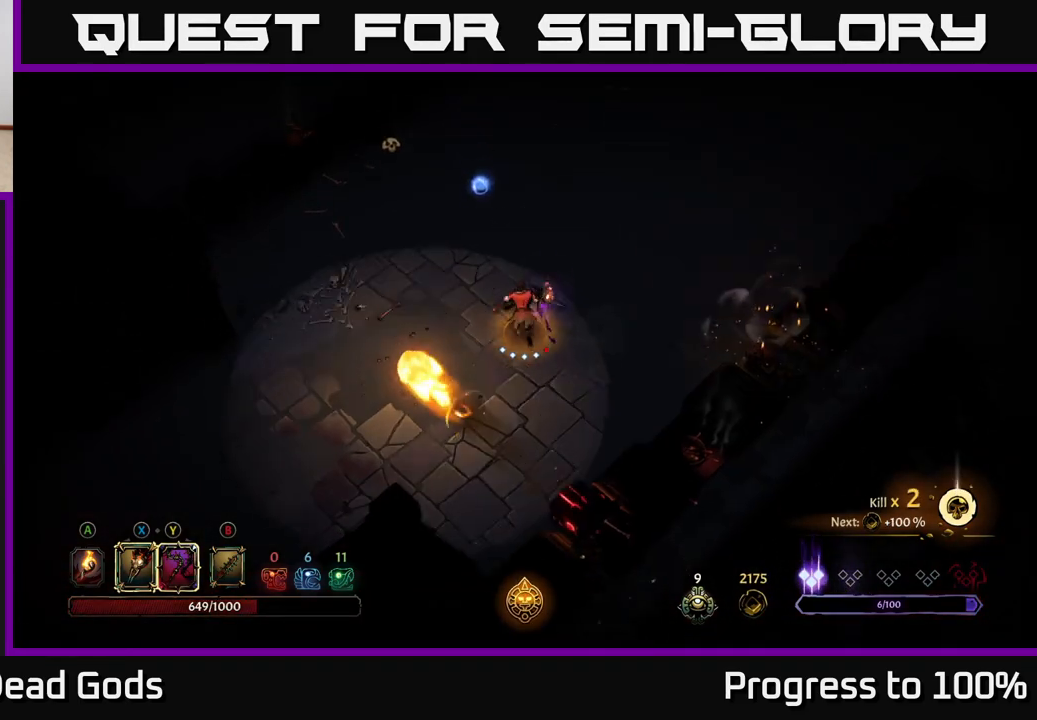
{"buttons": [], "left_stick": "up", "right_stick": "center", "events": [[167, "R2", "up"], [250, "left_stick", "center"], [500, "left_stick", "up"]]}
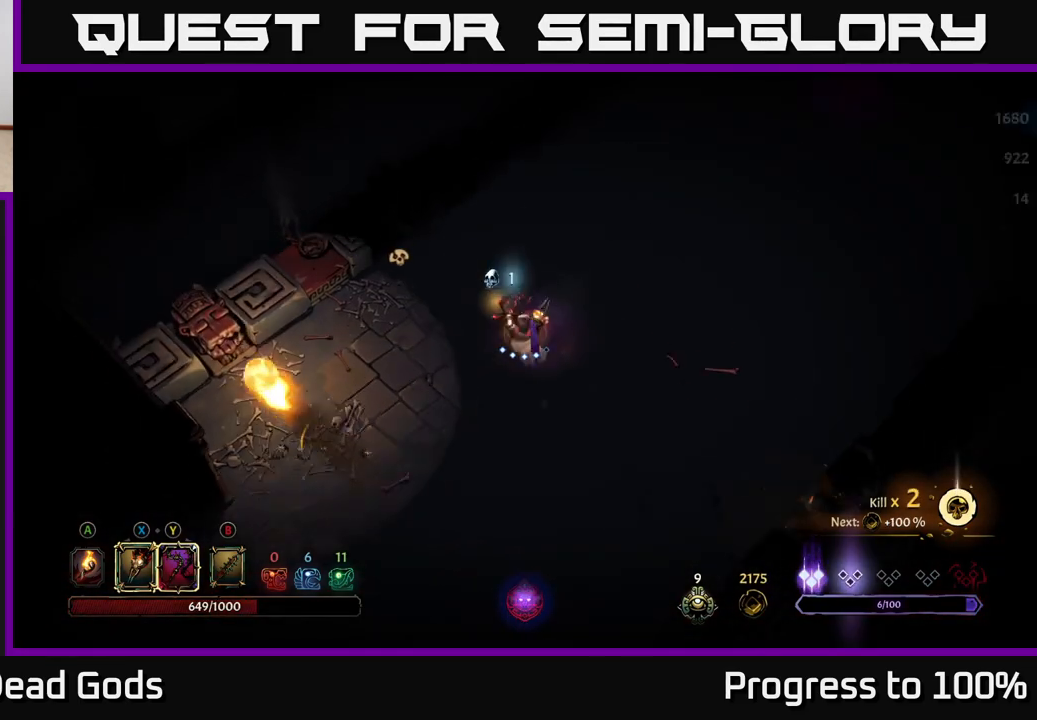
{"buttons": [], "left_stick": "up-right", "right_stick": "center", "events": [[200, "left_stick", "up-right"], [250, "A", "down"], [333, "A", "up"]]}
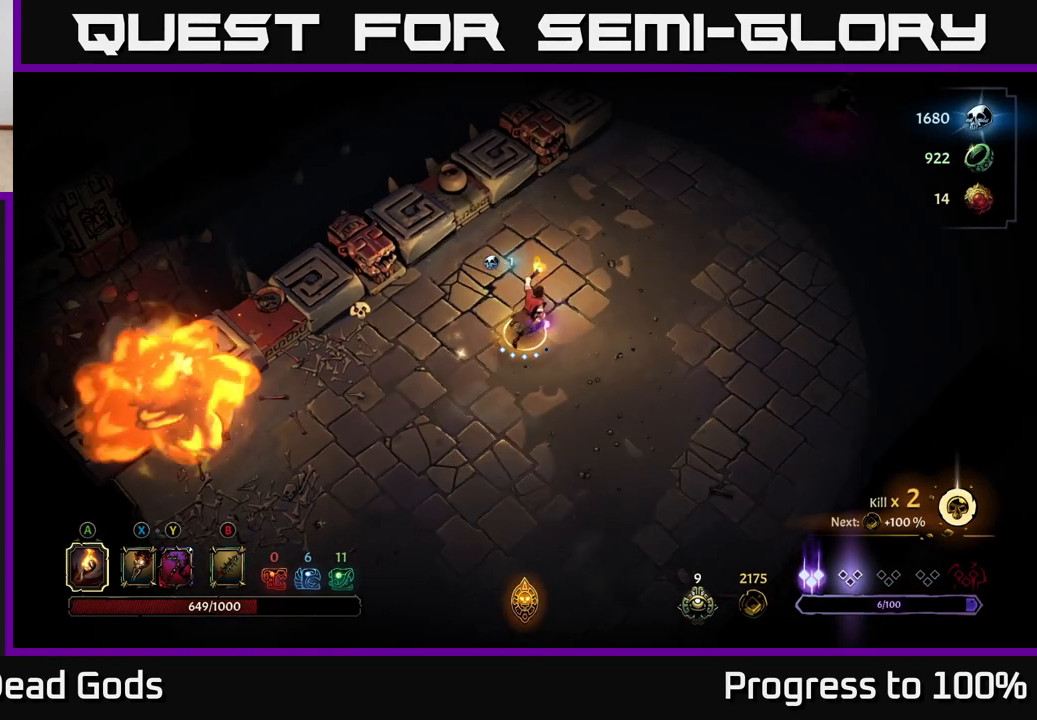
{"buttons": [], "left_stick": "up-right", "right_stick": "center", "events": []}